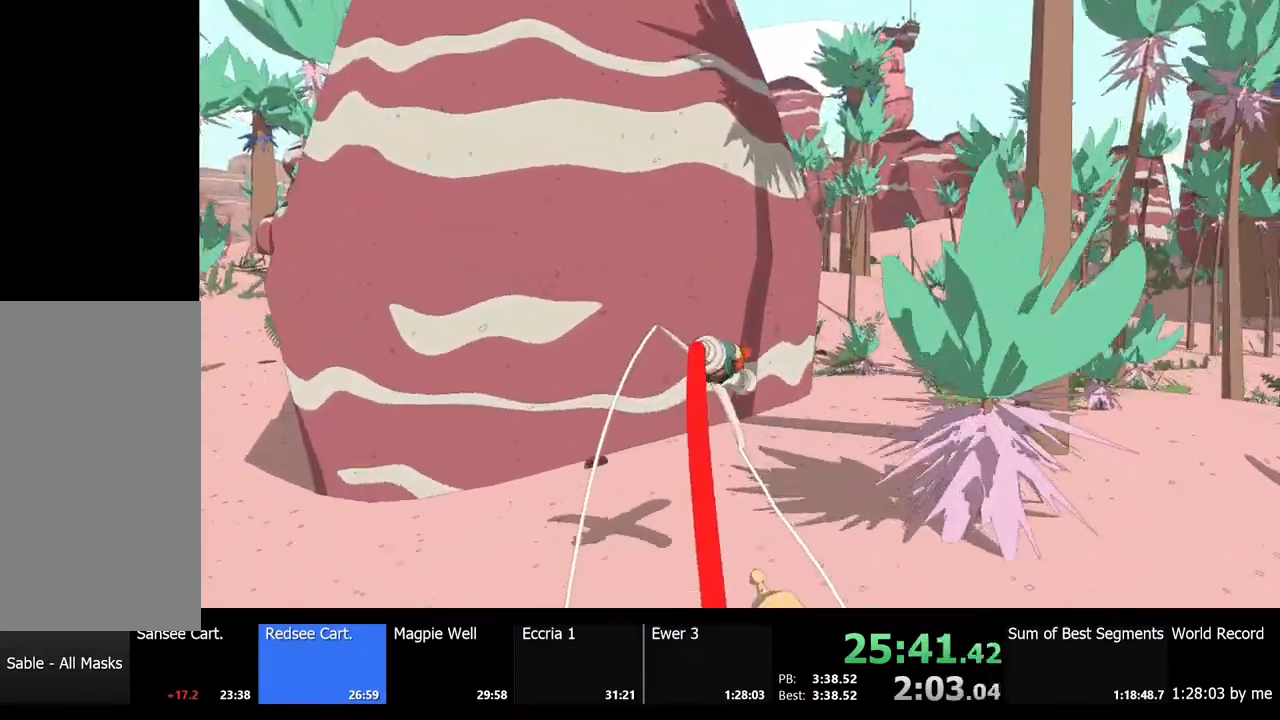
Gameplay with keyboard and mouse; each line is a JSON object with the keys and mouse buttons held at the frame after it. "events" lists presses ("down") and releases ("up") of "a", "ctrl", "d", "e", "f", "q", "r", "s", "shift", "space", "tab", "w", "mouse_left", "mouse_wheel", "mouse_right", "mouse_mb4" and "mouse_mb5" between this image and that frame as [ms after this image, input, new state], when the widget could be followed in between. "mouse_left", "mouse_wheel", "mouse_right", "mouse_mb4", "mouse_mb5" = the "left", "wheel", "right", "mb4", "mb5" buttons of the "mouse" list. No other keys are recorded. "wheel" means that the mouse wheel is clicked or scrolled. Mouse movement is not recorded.
{"keys": ["d", "w"], "mouse": [], "events": []}
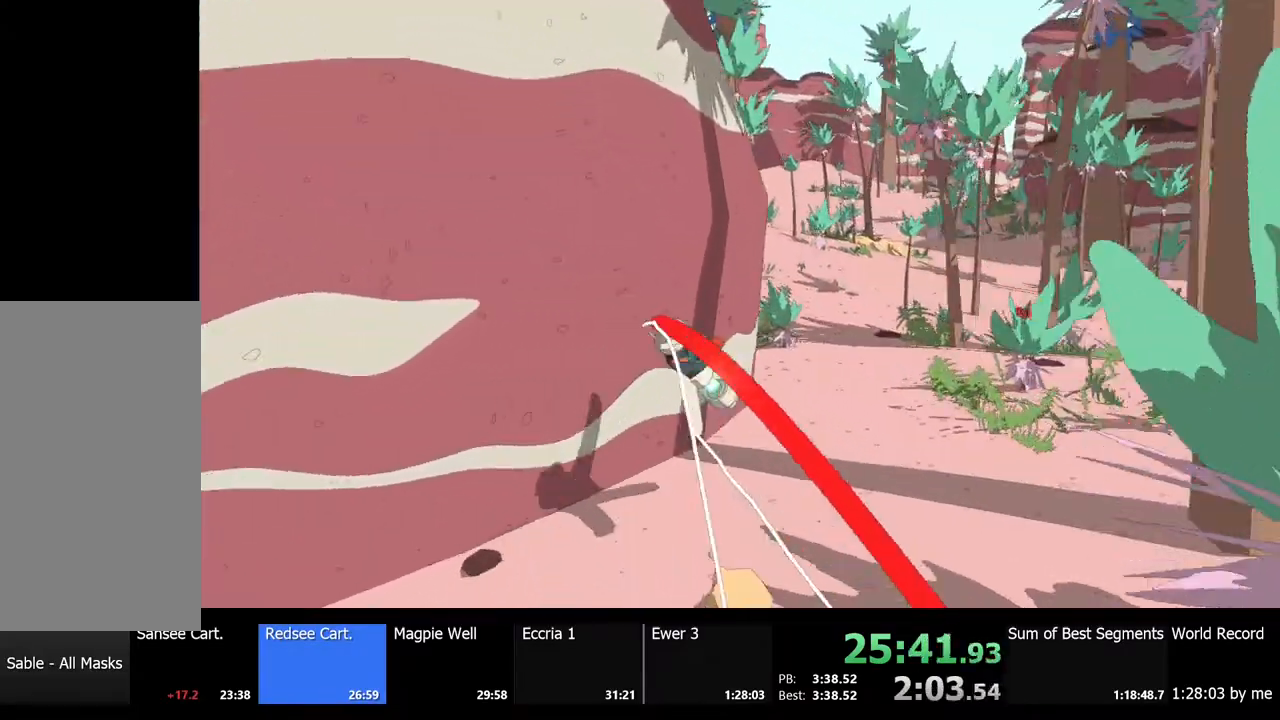
{"keys": ["w"], "mouse": [], "events": [[33, "d", "up"], [233, "d", "down"], [367, "d", "up"]]}
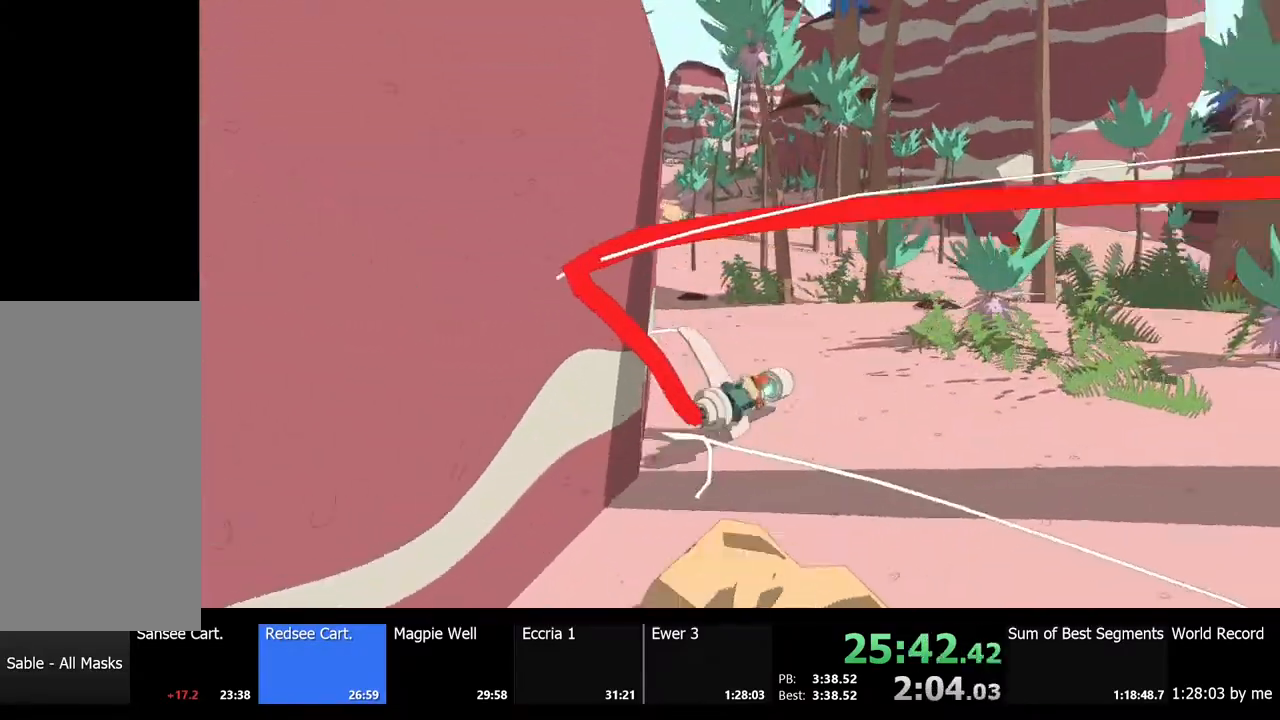
{"keys": ["a", "w"], "mouse": [], "events": [[33, "a", "down"]]}
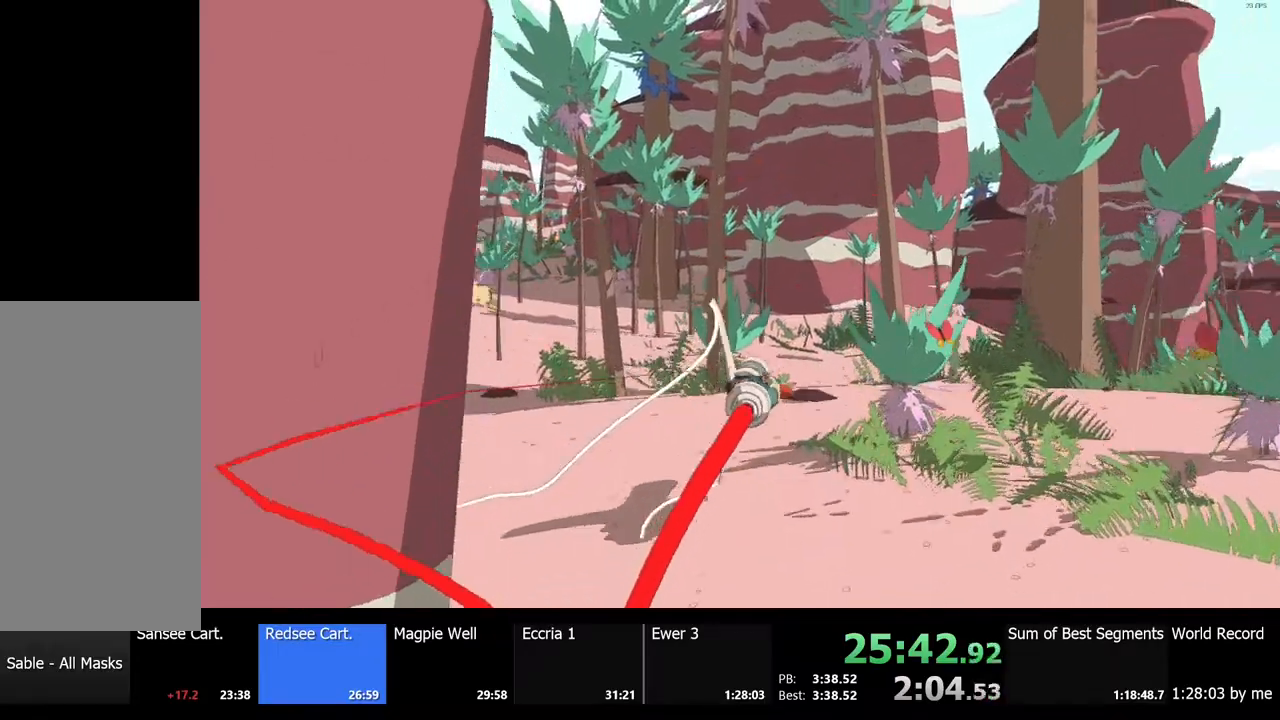
{"keys": ["a", "w"], "mouse": [], "events": []}
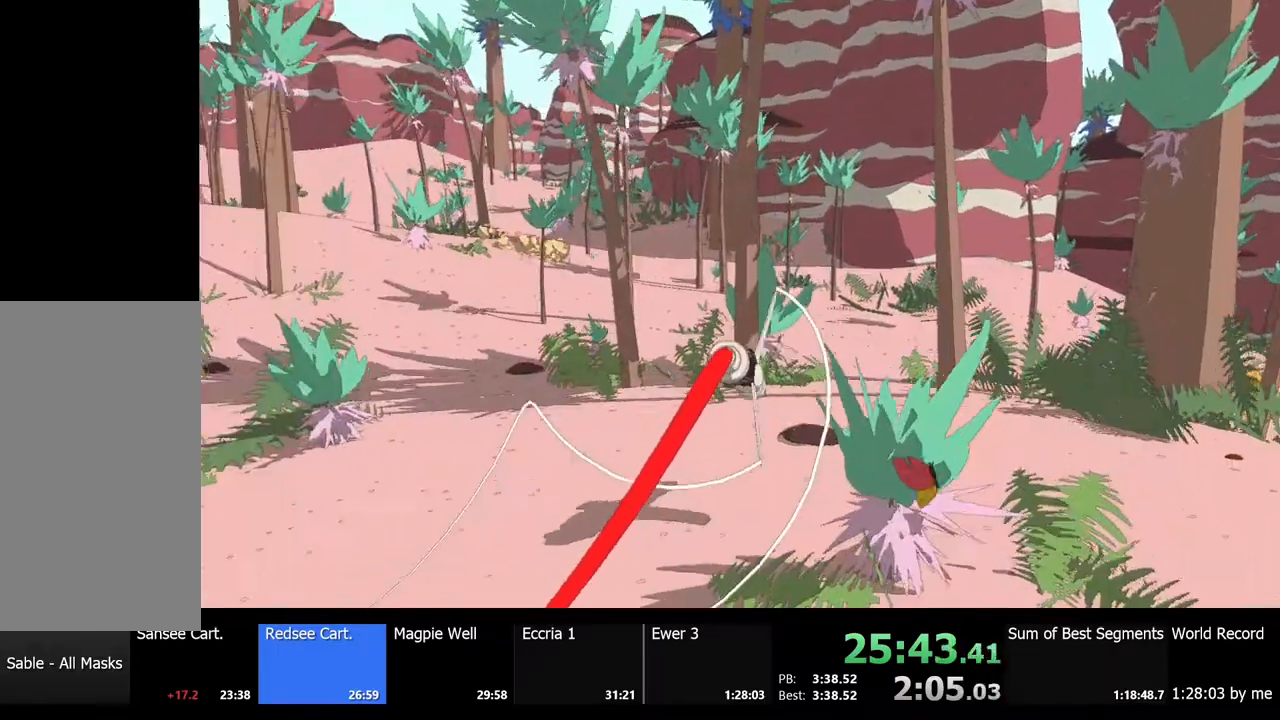
{"keys": ["a", "w"], "mouse": [], "events": []}
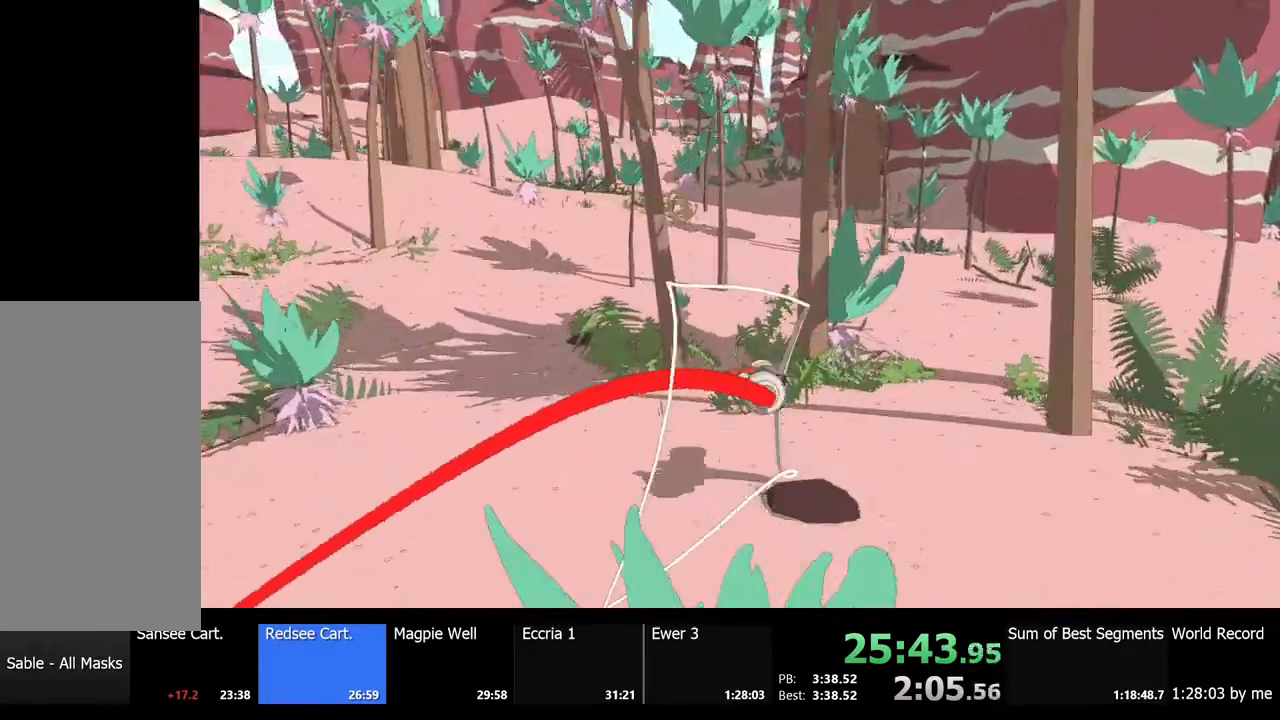
{"keys": ["d", "w"], "mouse": [], "events": [[267, "a", "up"], [500, "d", "down"]]}
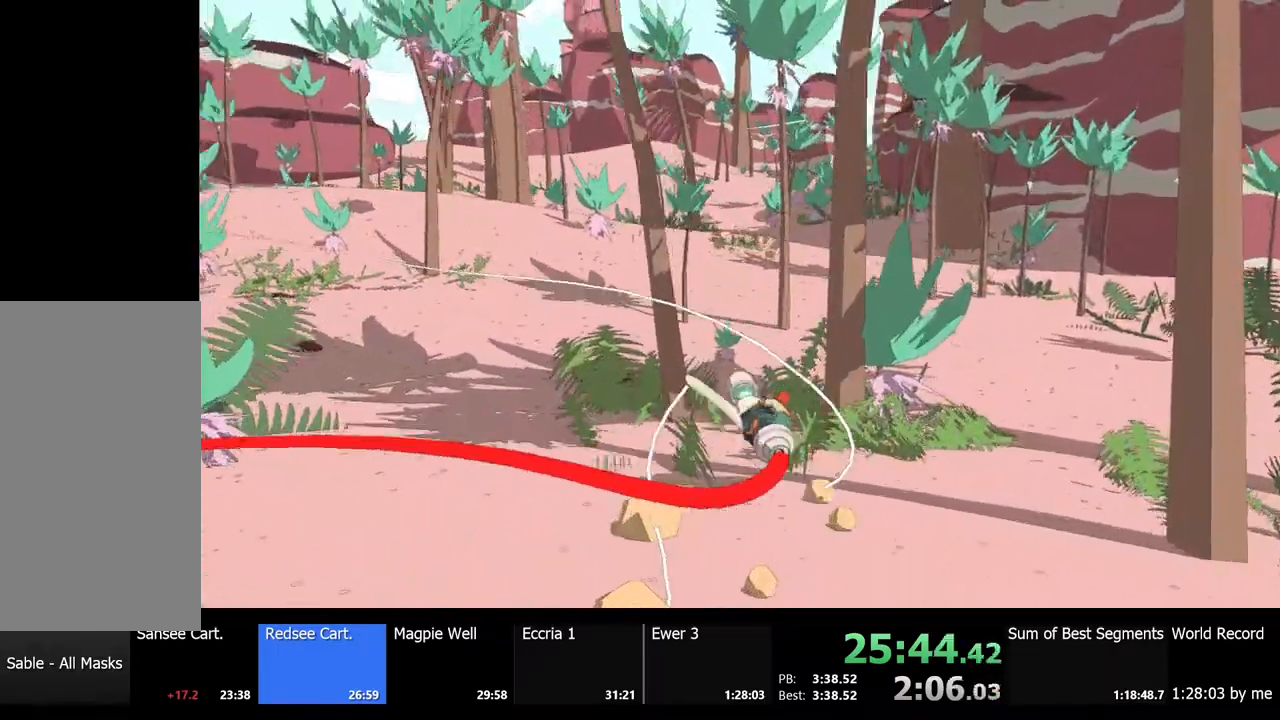
{"keys": ["w"], "mouse": [], "events": [[300, "d", "up"]]}
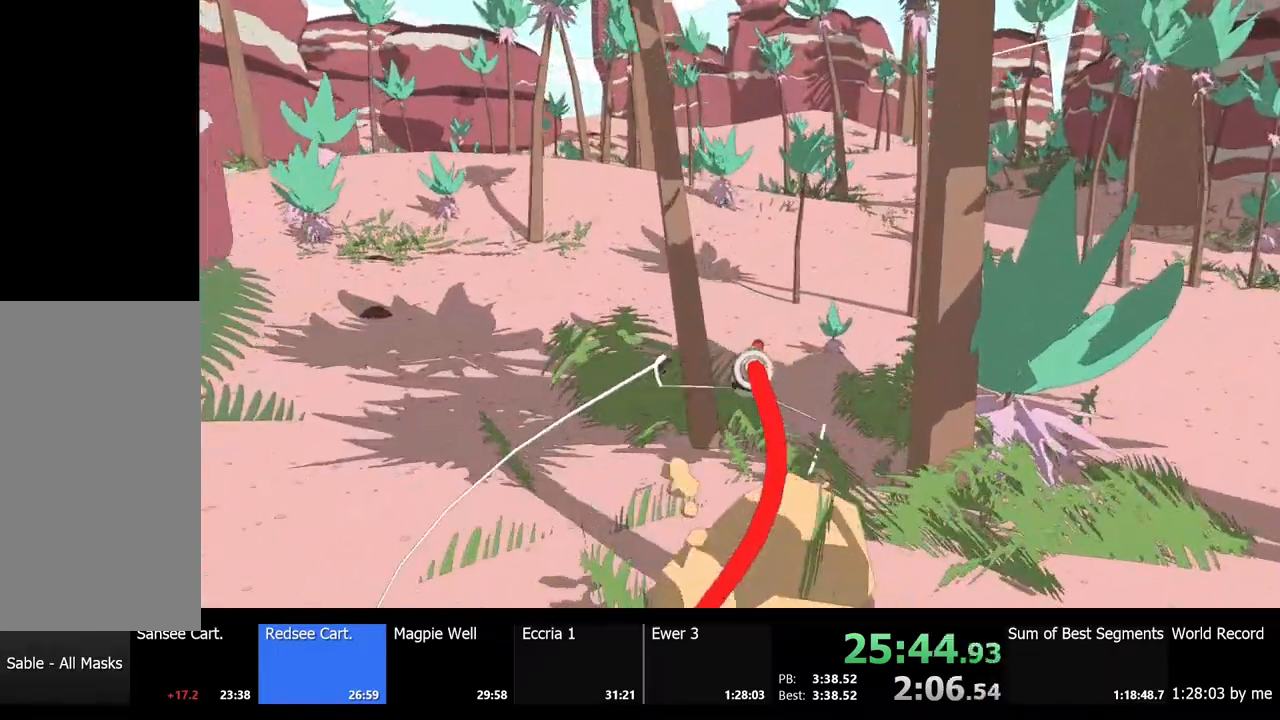
{"keys": ["w"], "mouse": [], "events": [[167, "a", "down"], [300, "a", "up"]]}
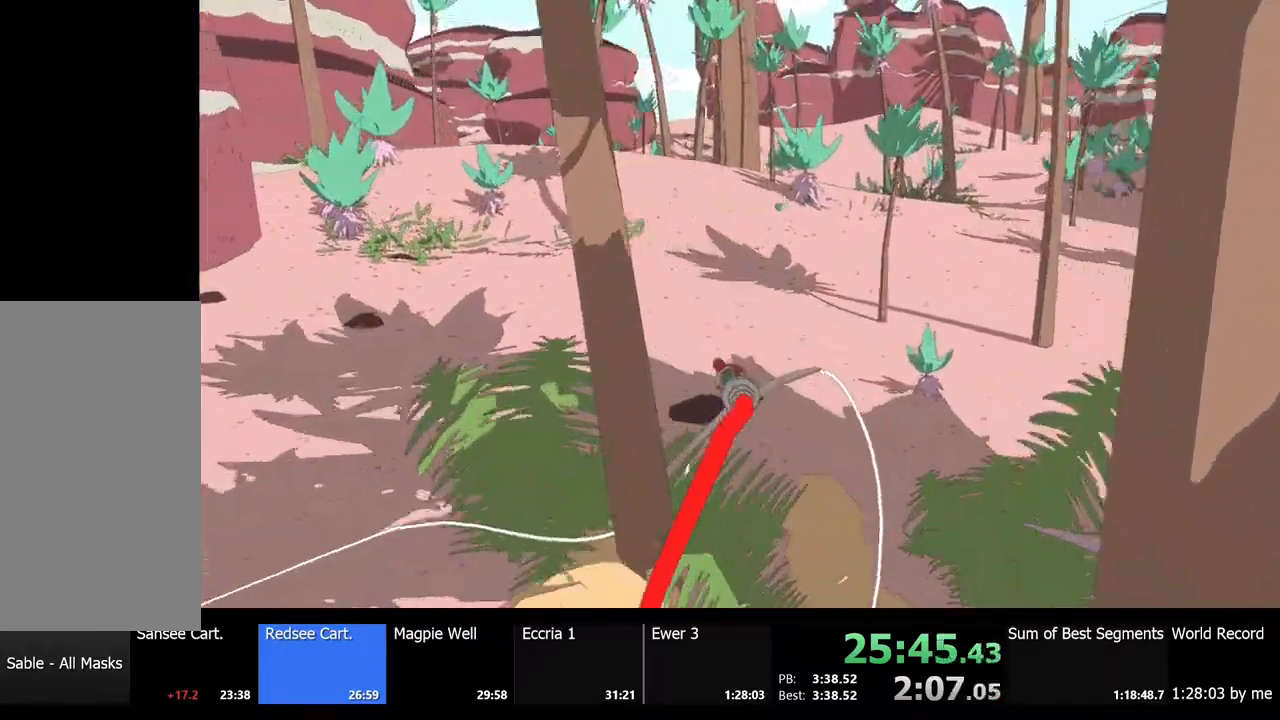
{"keys": ["d", "w"], "mouse": [], "events": [[500, "d", "down"]]}
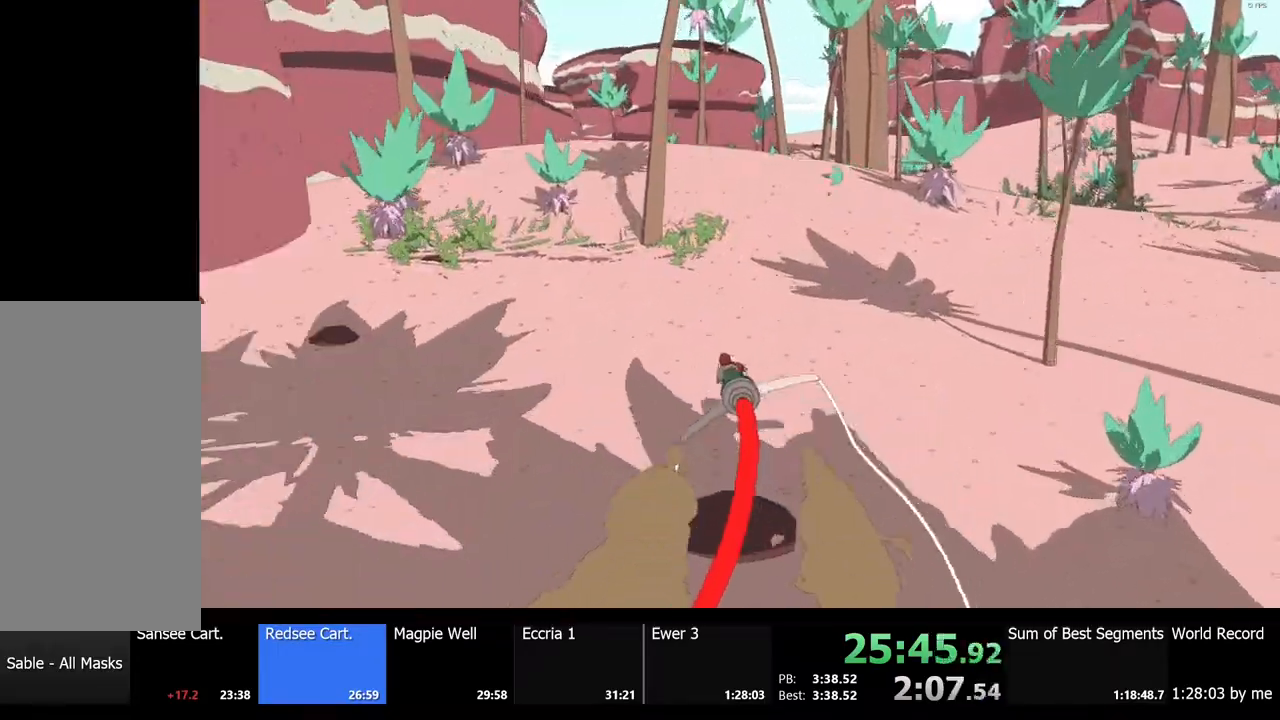
{"keys": ["w"], "mouse": [], "events": [[100, "d", "up"], [267, "d", "down"], [500, "d", "up"]]}
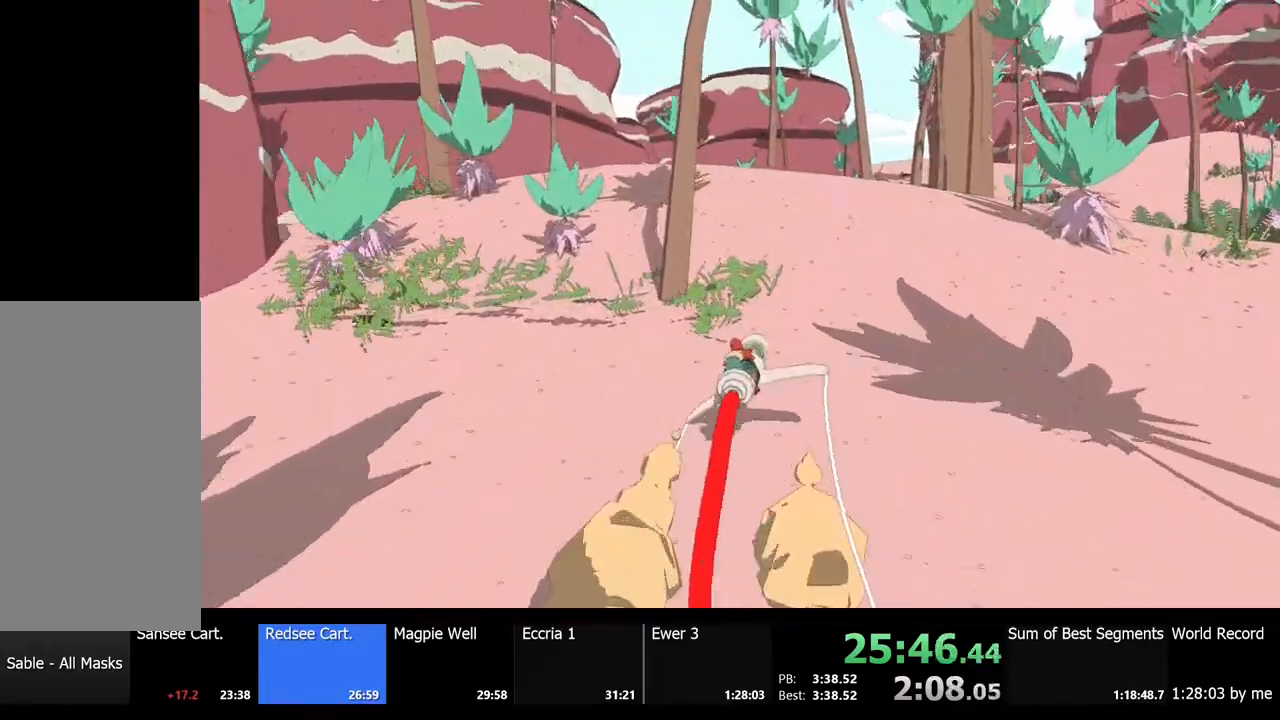
{"keys": ["w"], "mouse": [], "events": [[200, "a", "down"], [333, "a", "up"]]}
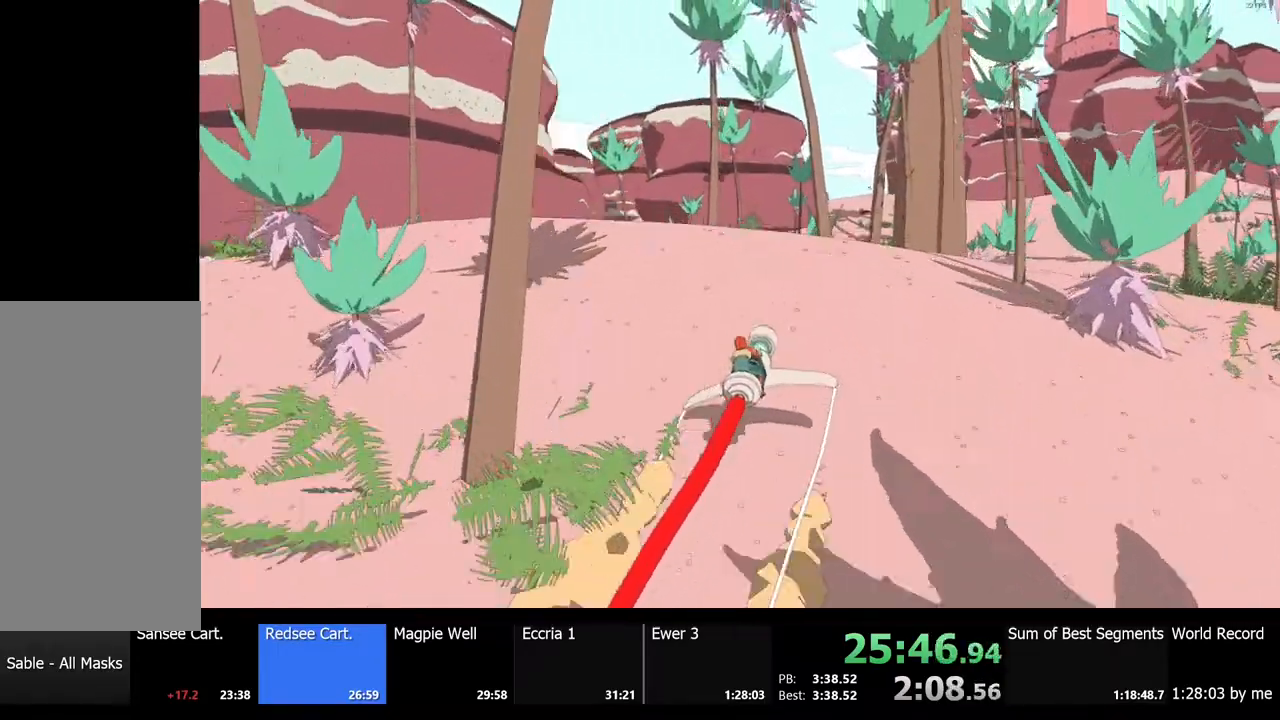
{"keys": ["w"], "mouse": [], "events": []}
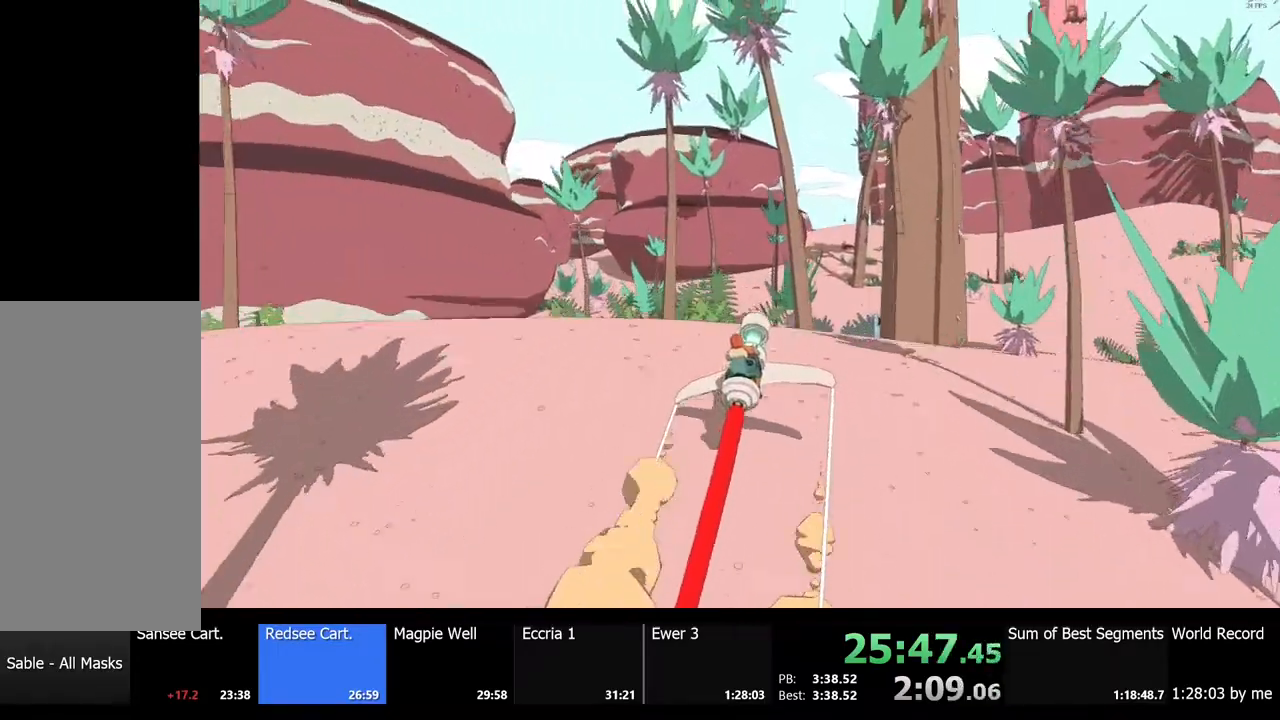
{"keys": ["w"], "mouse": [], "events": []}
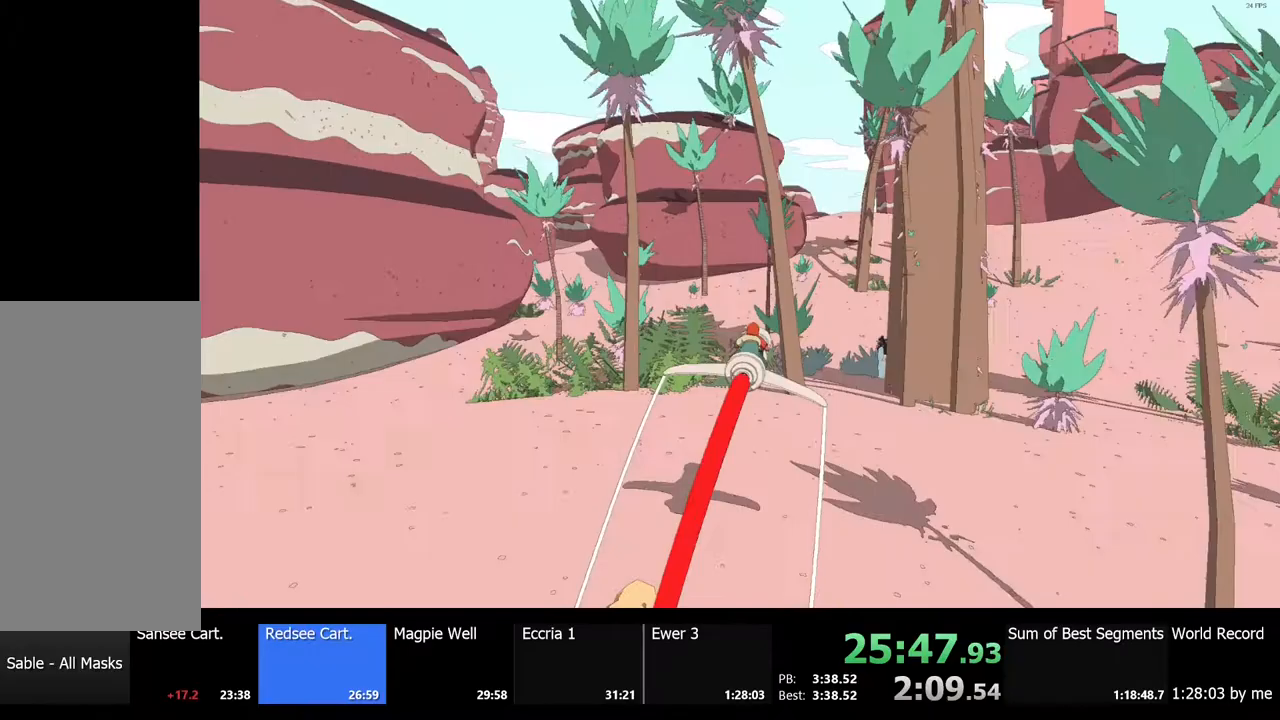
{"keys": ["d", "w"], "mouse": [], "events": [[433, "d", "down"]]}
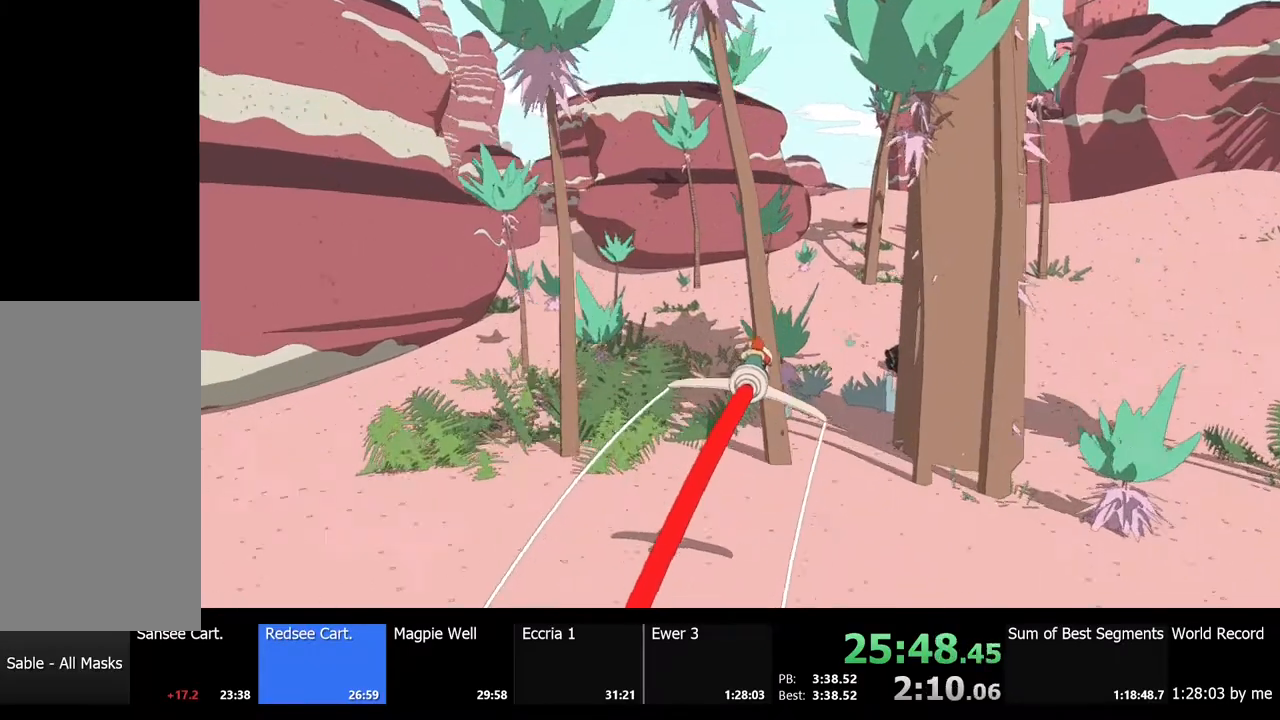
{"keys": ["w"], "mouse": [], "events": [[100, "d", "up"]]}
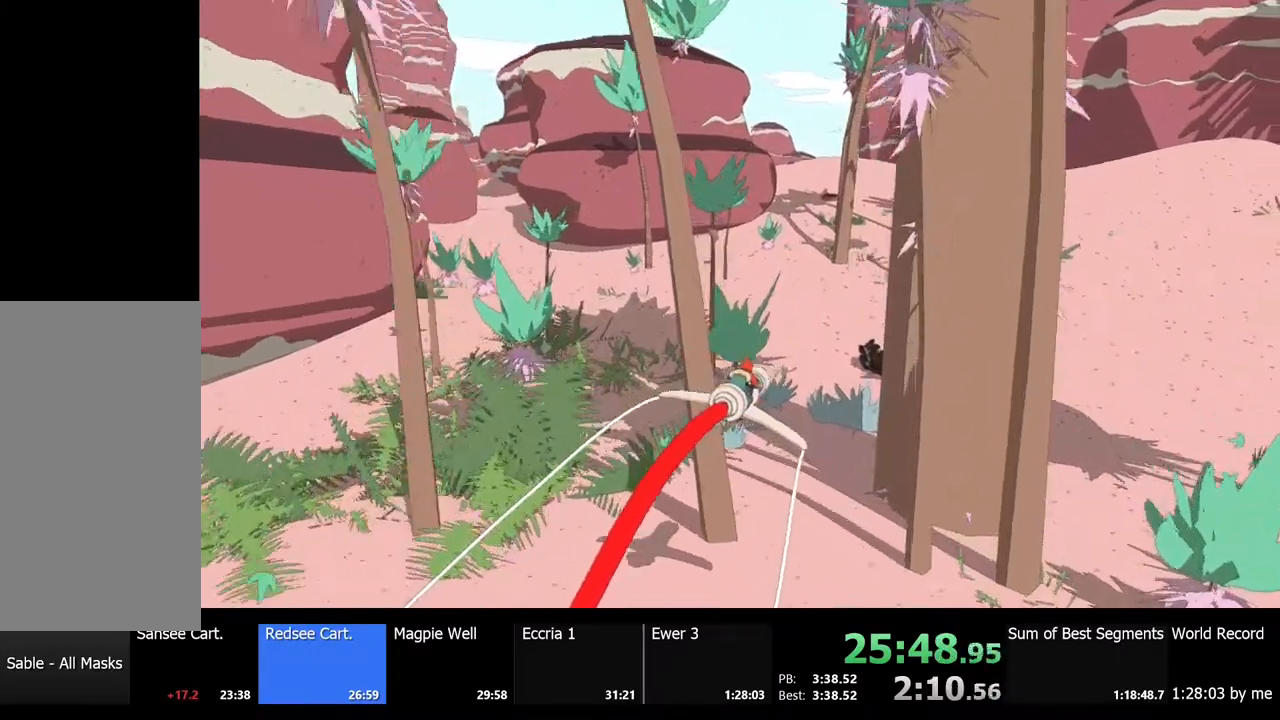
{"keys": ["a", "w"], "mouse": [], "events": [[467, "a", "down"]]}
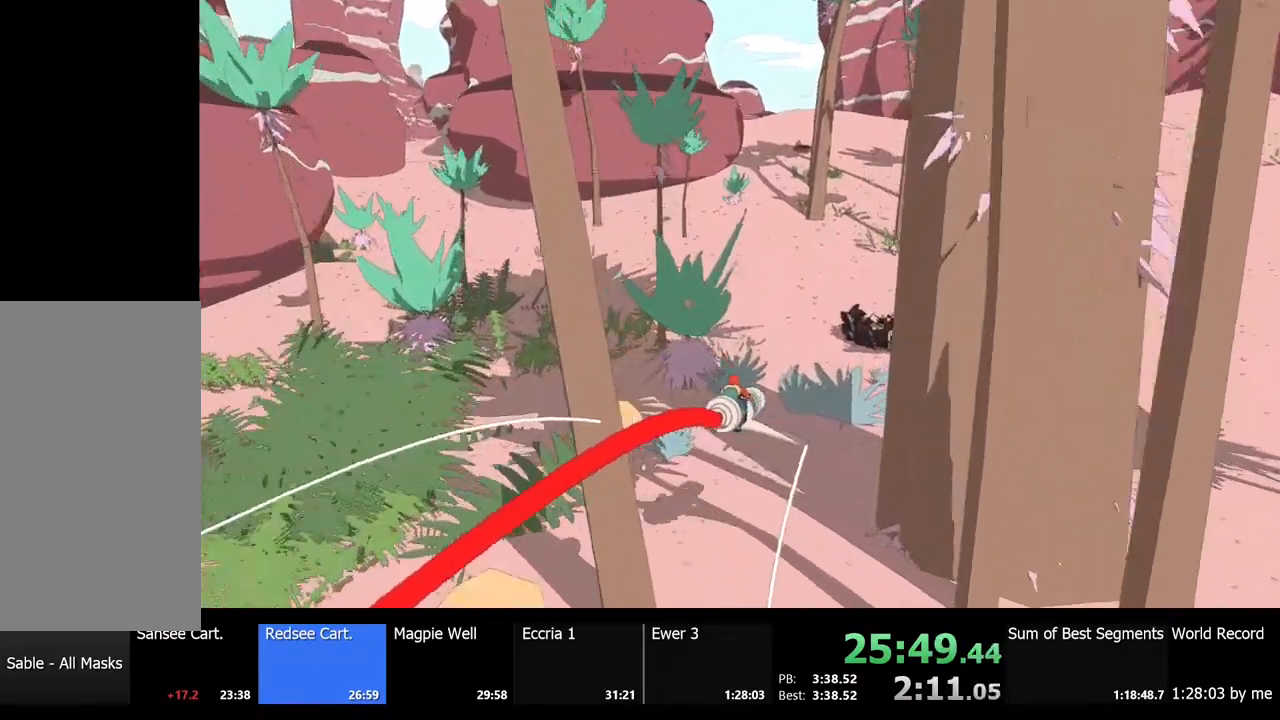
{"keys": ["w"], "mouse": [], "events": [[100, "a", "up"]]}
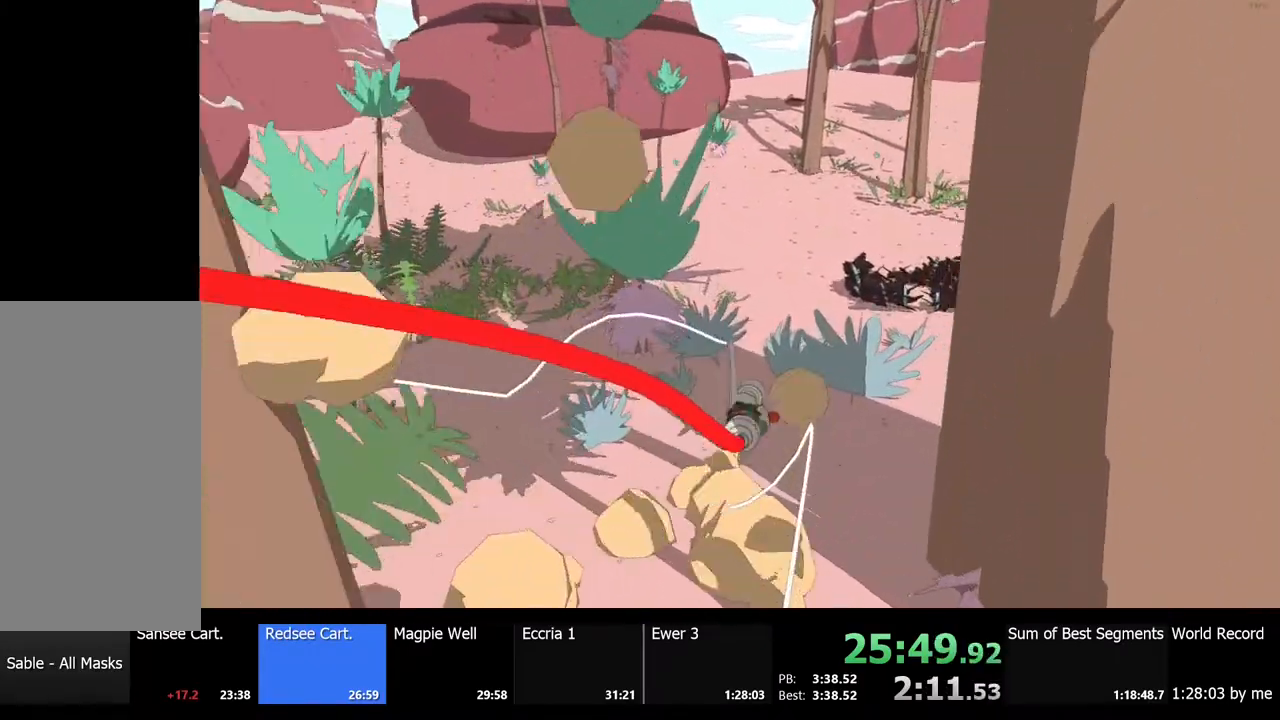
{"keys": ["w"], "mouse": [], "events": [[333, "a", "down"], [467, "a", "up"]]}
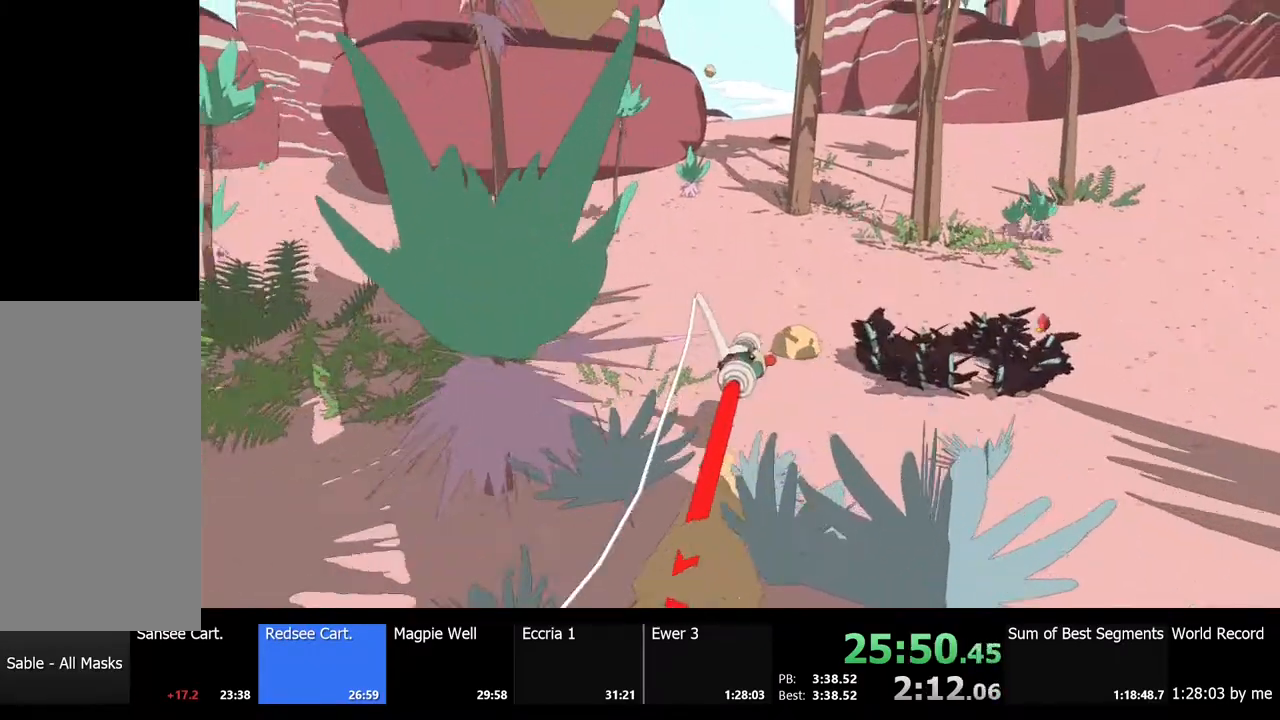
{"keys": ["w"], "mouse": [], "events": [[267, "a", "down"], [400, "a", "up"]]}
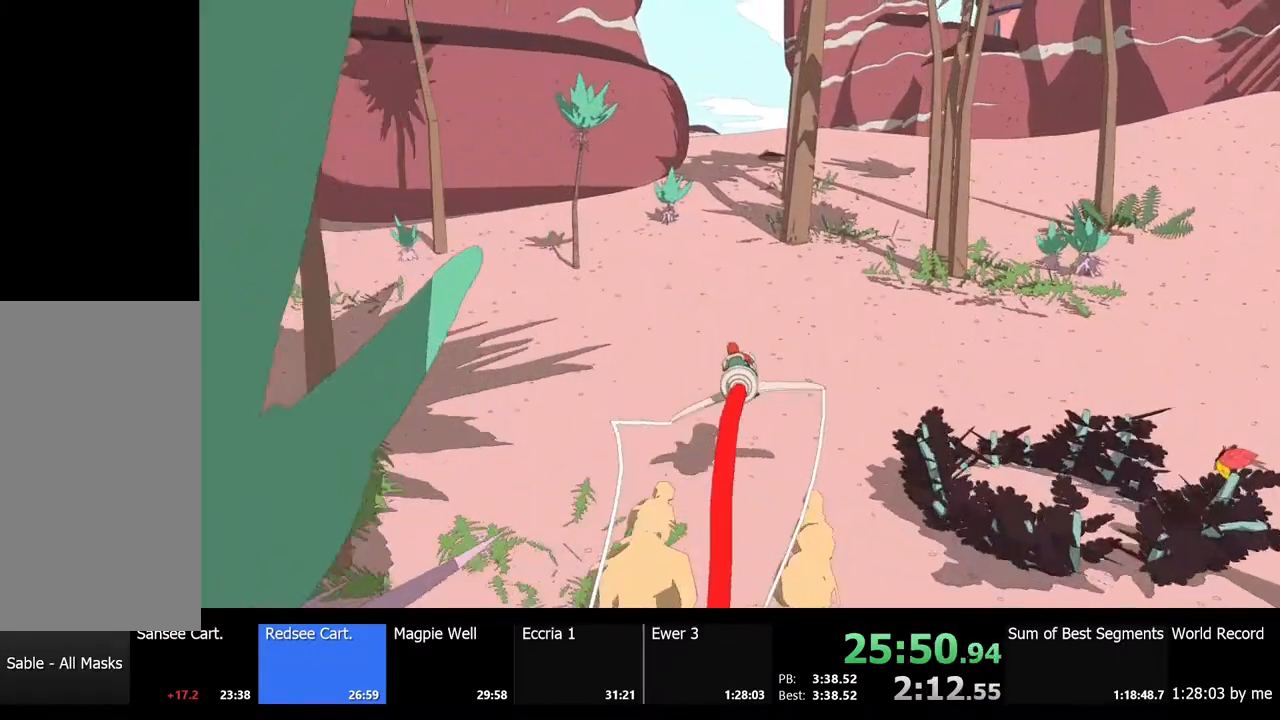
{"keys": ["w"], "mouse": [], "events": [[300, "a", "down"], [400, "a", "up"]]}
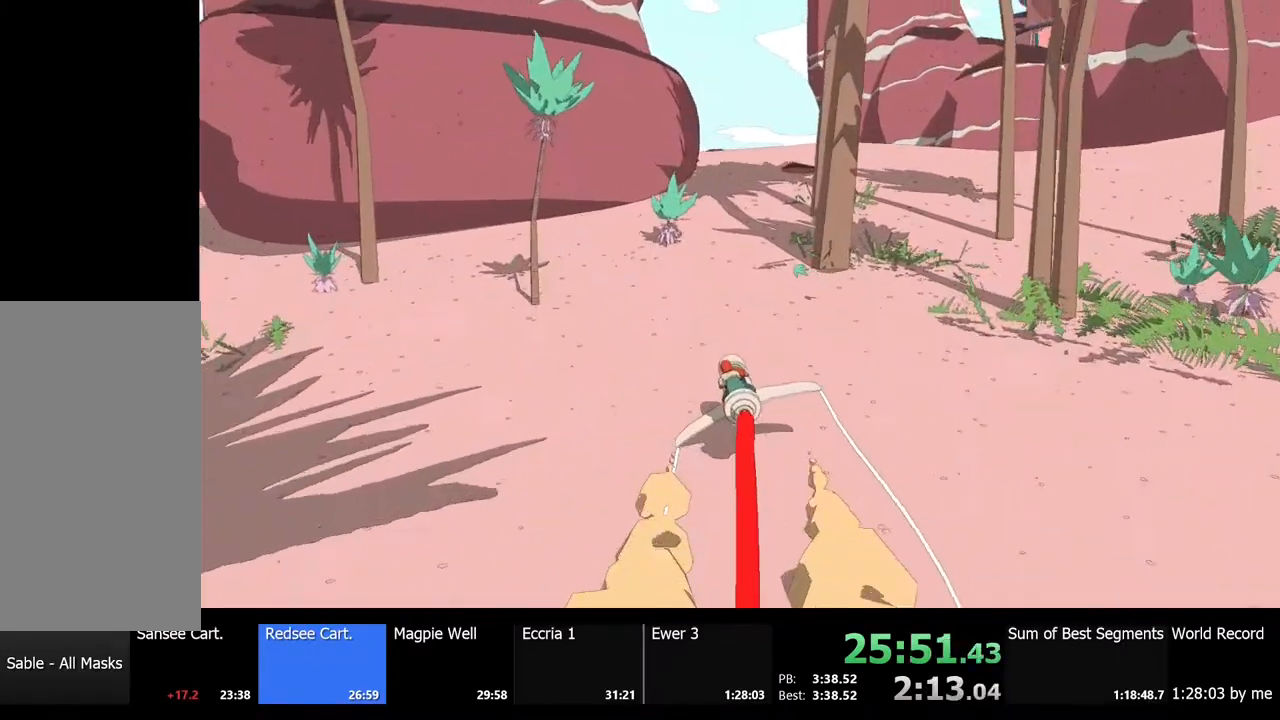
{"keys": ["d", "w"], "mouse": [], "events": [[433, "d", "down"]]}
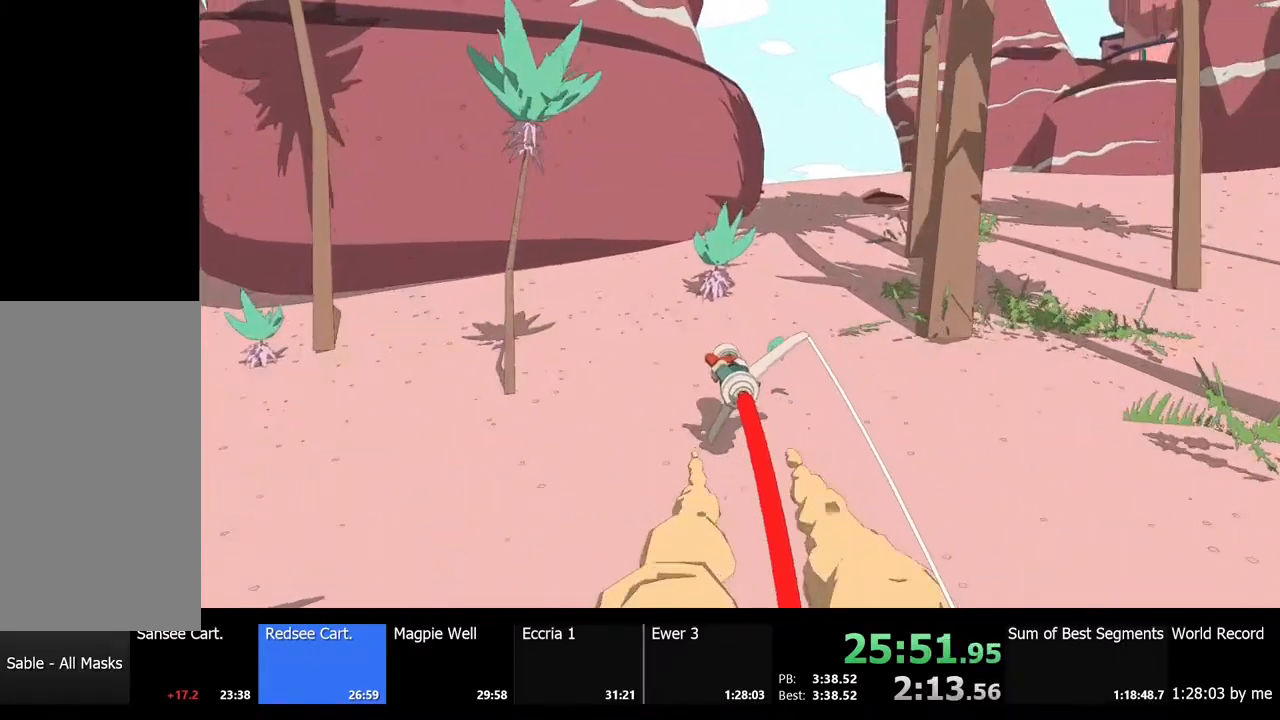
{"keys": ["d", "w"], "mouse": [], "events": []}
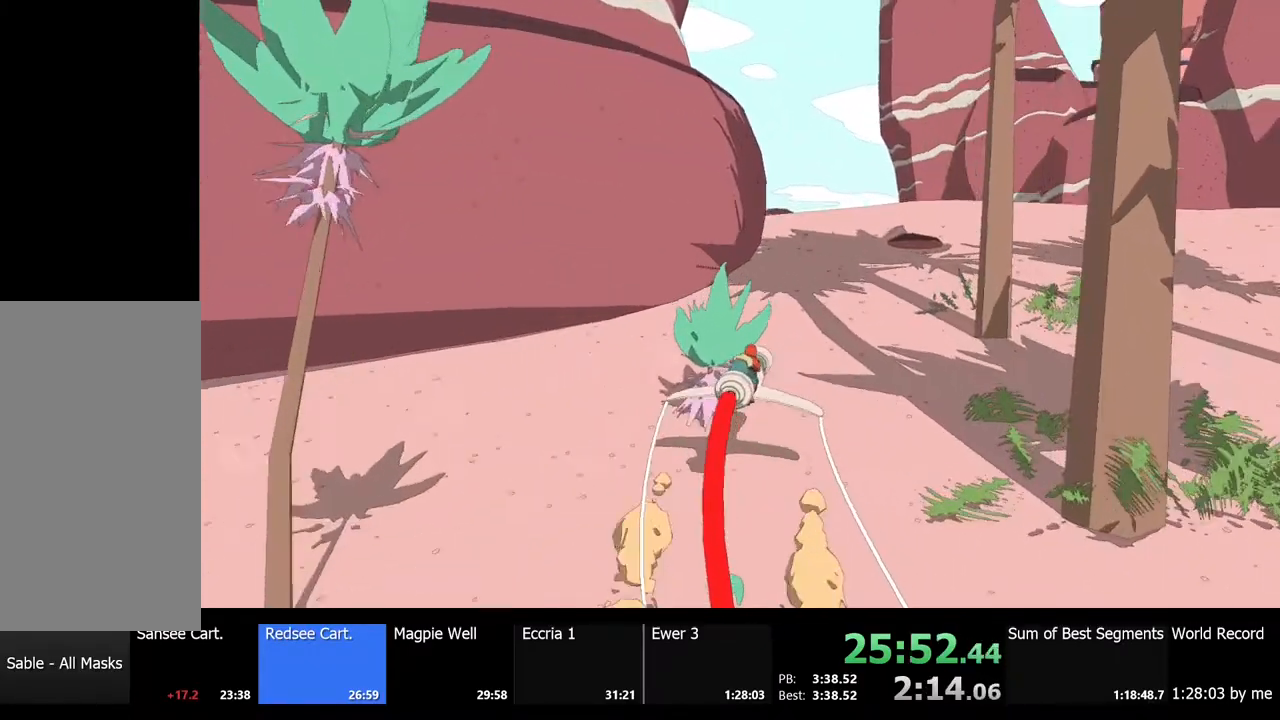
{"keys": ["w"], "mouse": [], "events": [[33, "d", "up"], [133, "a", "down"], [467, "a", "up"]]}
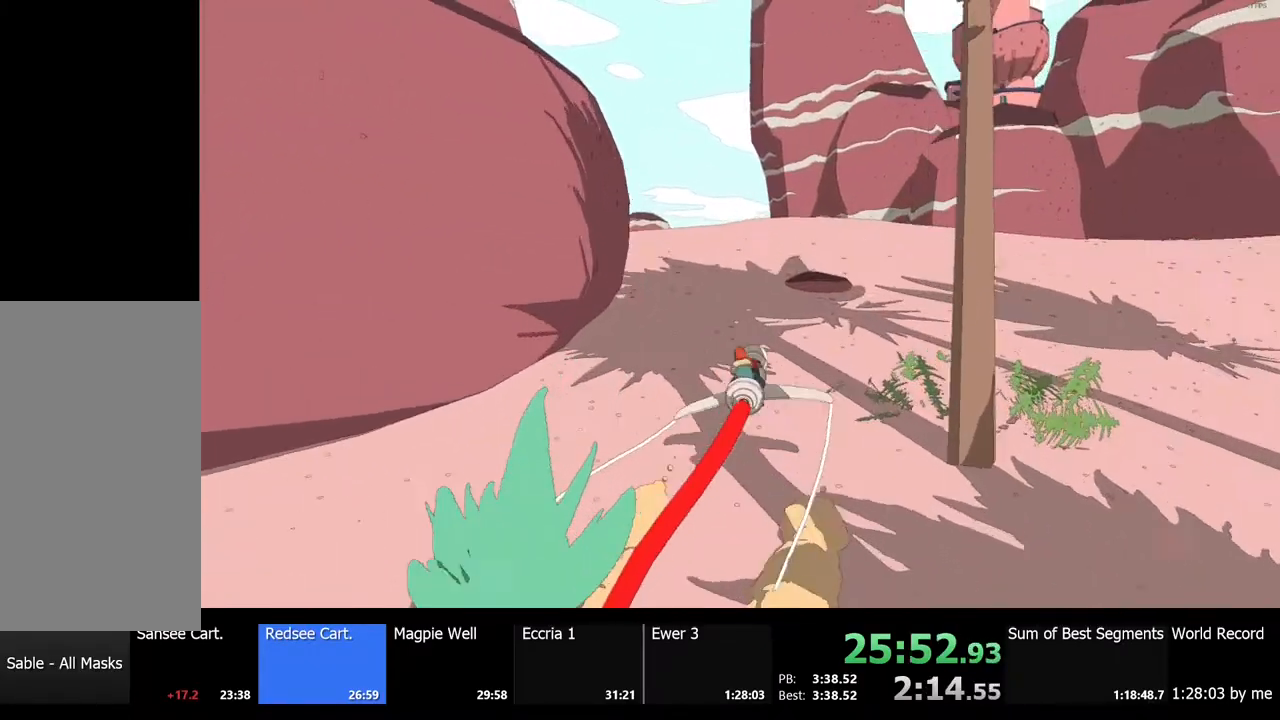
{"keys": ["w"], "mouse": [], "events": []}
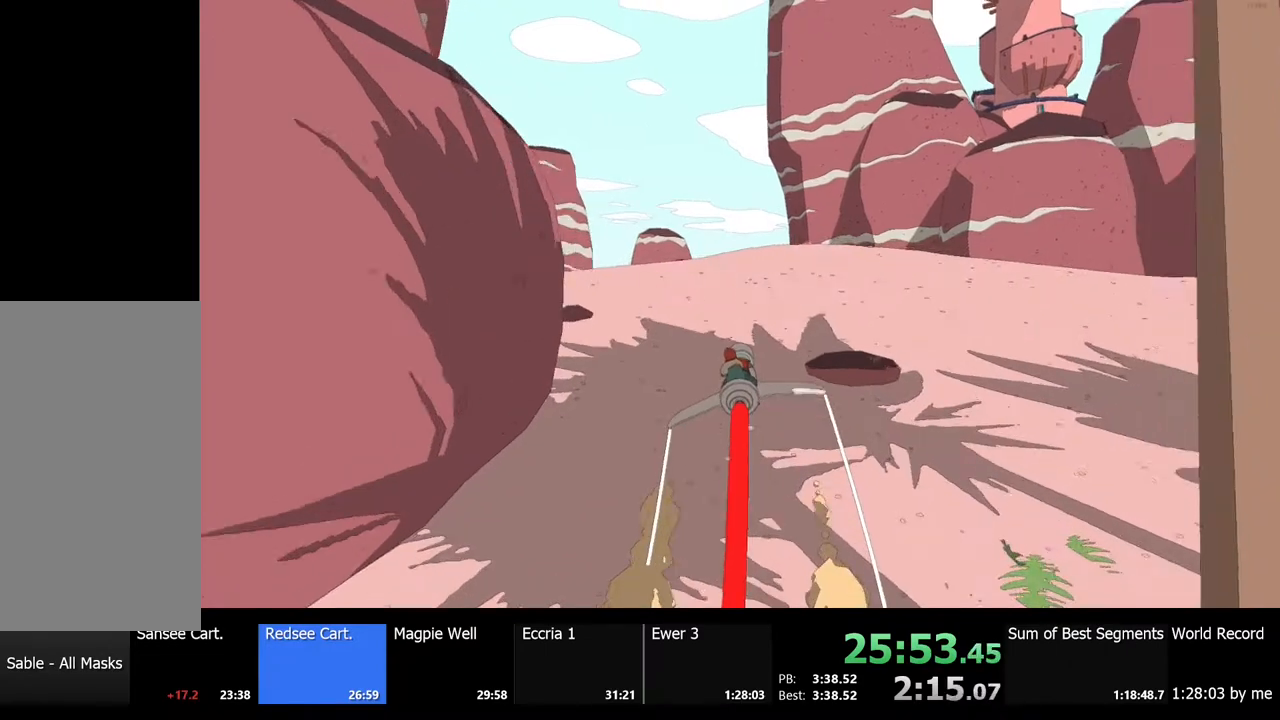
{"keys": ["w"], "mouse": [], "events": []}
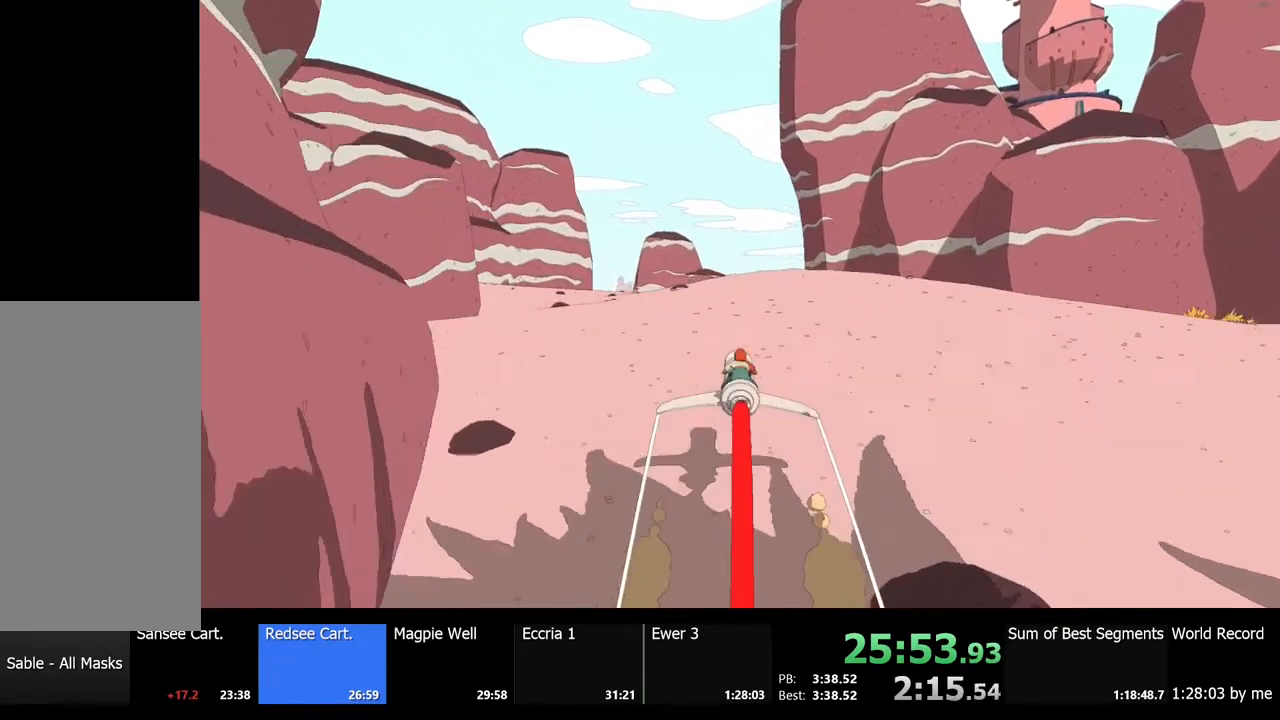
{"keys": ["w"], "mouse": [], "events": []}
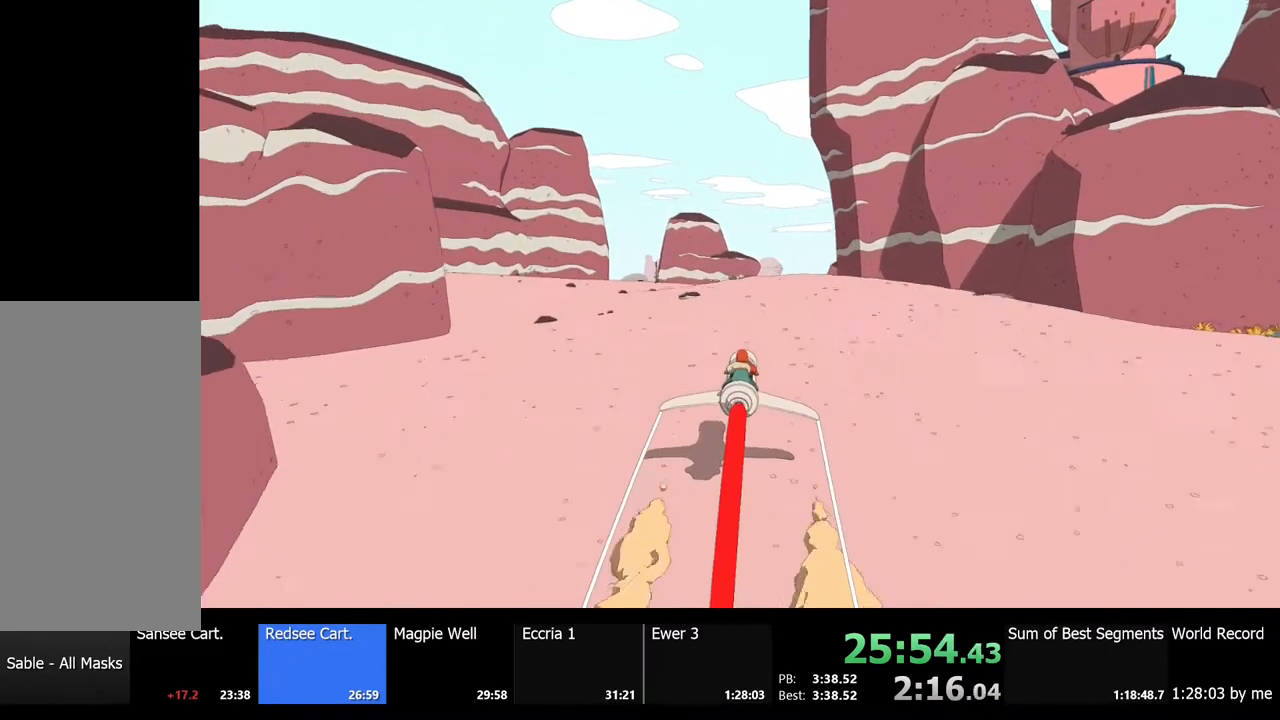
{"keys": ["w"], "mouse": [], "events": []}
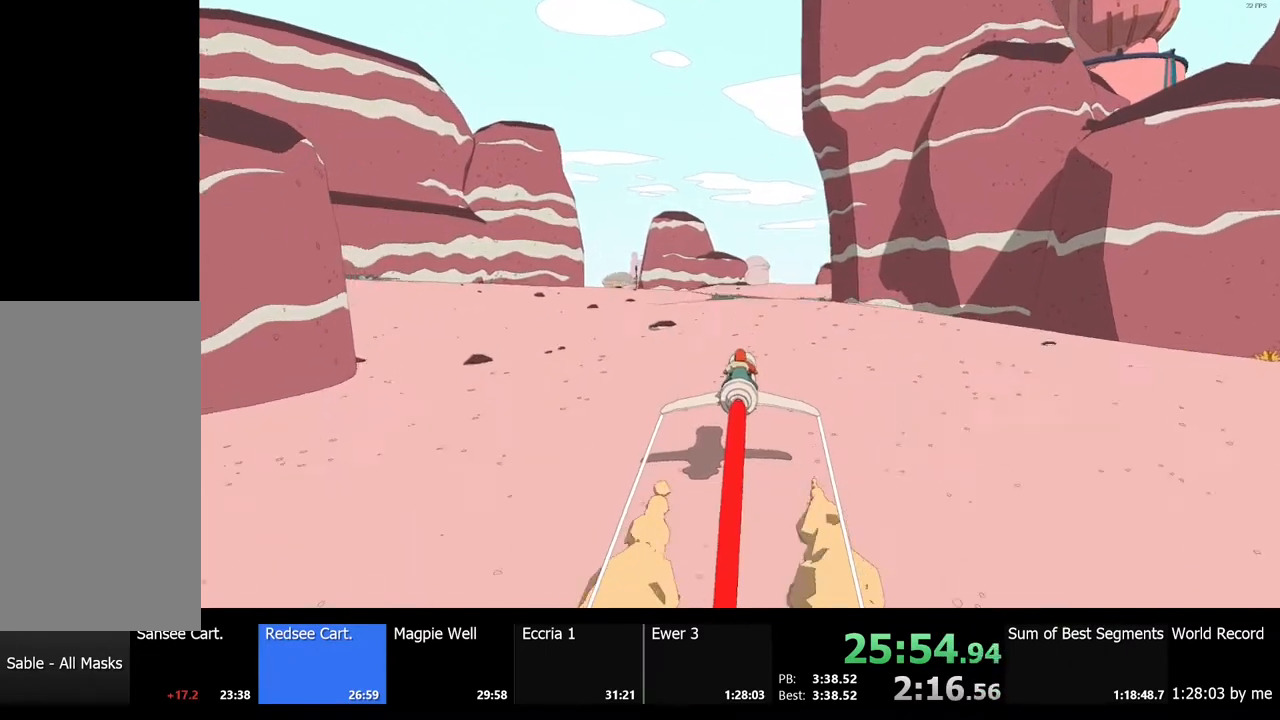
{"keys": ["w"], "mouse": [], "events": []}
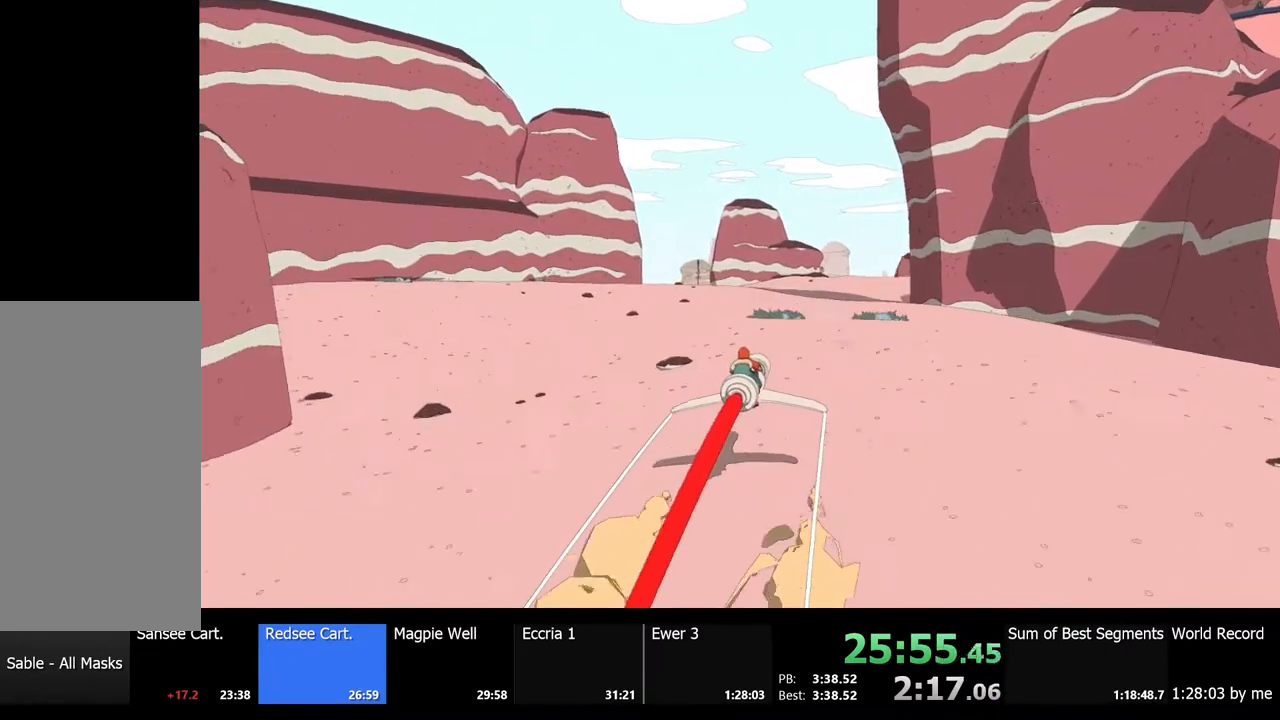
{"keys": ["w"], "mouse": [], "events": []}
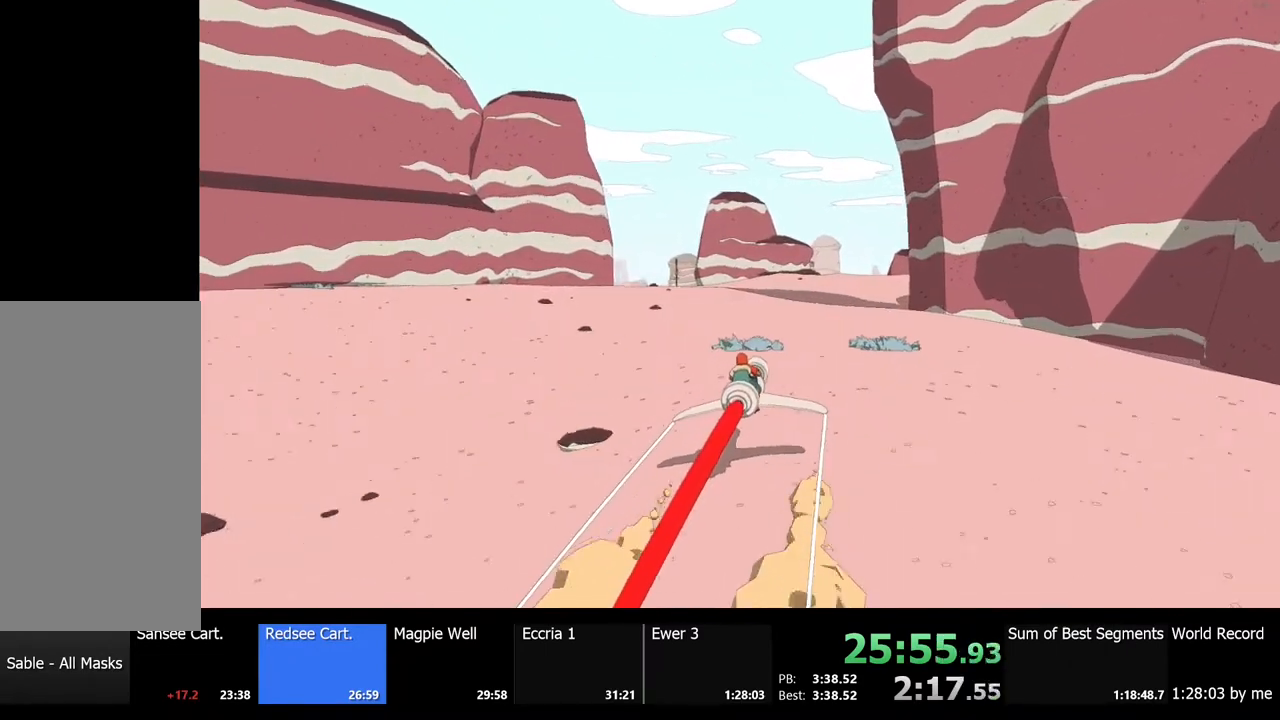
{"keys": ["w"], "mouse": [], "events": []}
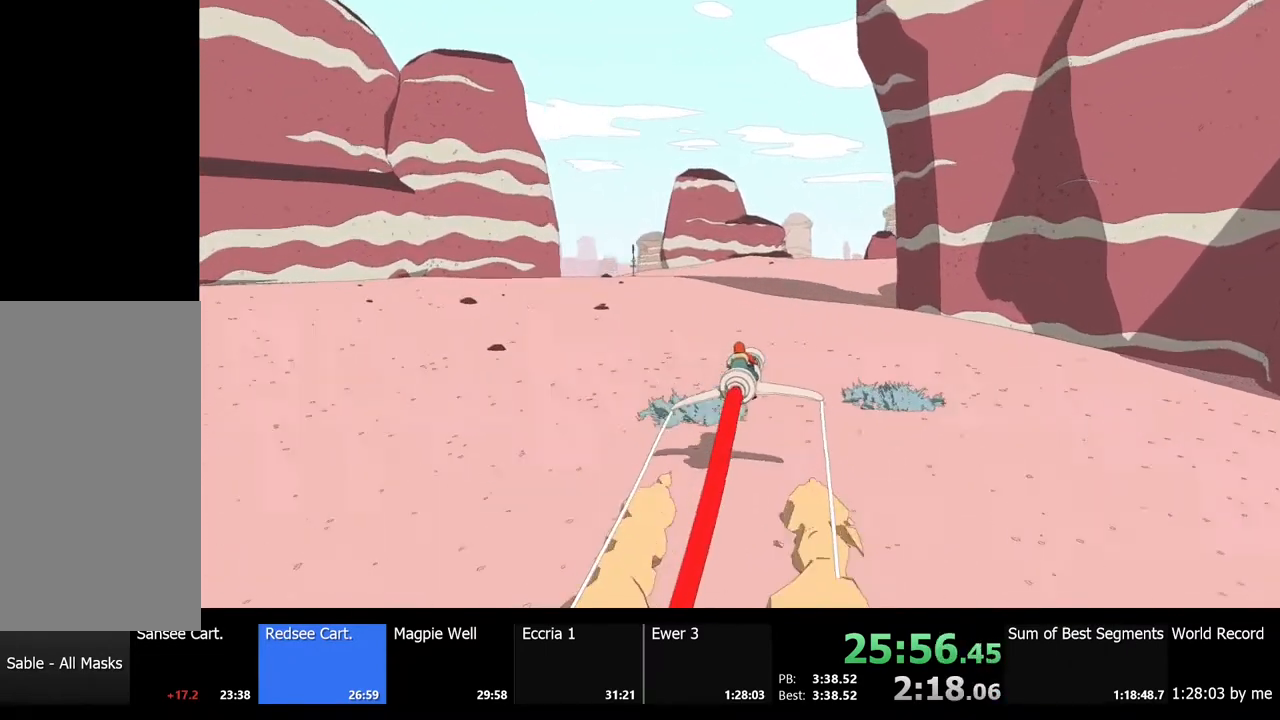
{"keys": ["w"], "mouse": [], "events": []}